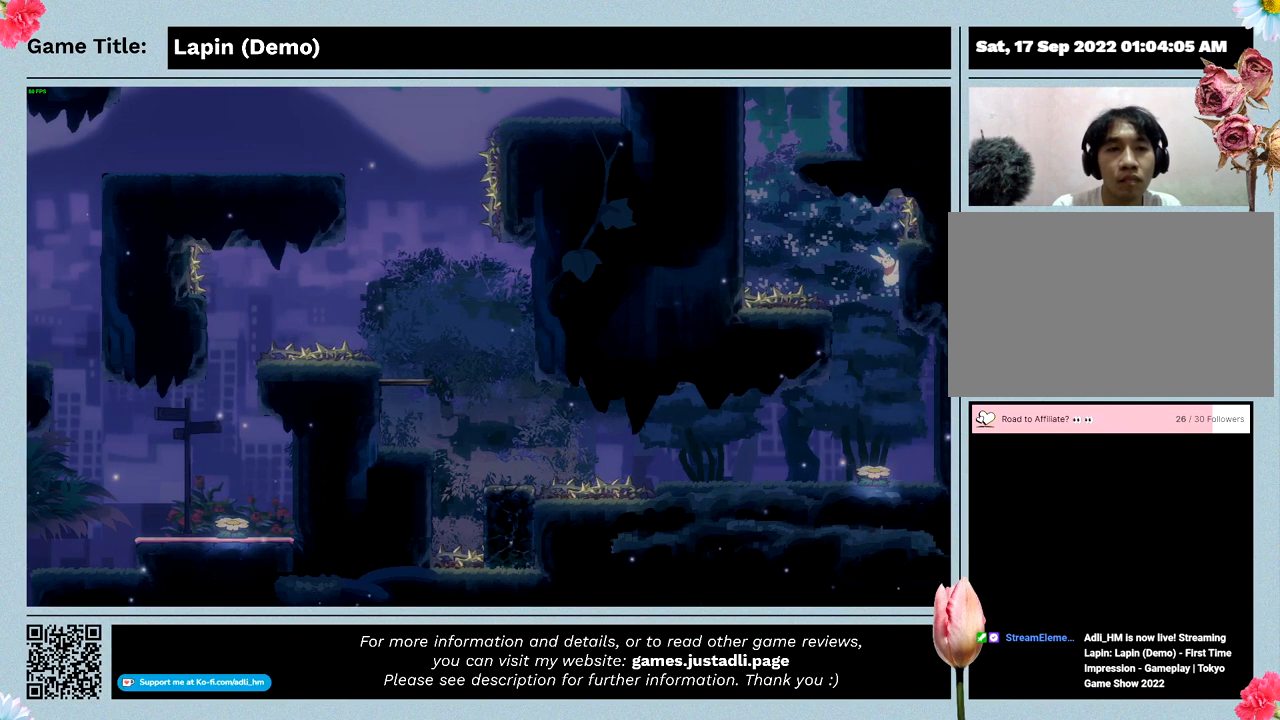
Gameplay with keyboard; each line is a JSON object with the keys held at the frame after it. "events" lists presses ("down") and releases ("up") of "0", "1", "2", "3", "4", "5", "6", "7", "8", "9", "a", "alt", "b", "c", "caps_lock", "ctrl", "d", "down", "e", "escape", "f", "f1", "f2", "f3", "f4", "f5", "f6", "f7", "f8", "g", "h", "i", "j", "k", "l", "left", "m", "n", "o", "p", "q", "r", "return", "right", "s", "shift", "space", "t", "tab", "tilde", "u", "up", "v", "w", "x", "y" and "z" between this image and that frame as [ms after this image, input, new state], when the widget could be followed in between. No other keys are recorded. Mouse input is not recorded.
{"keys": ["left", "z"], "events": [[433, "z", "down"]]}
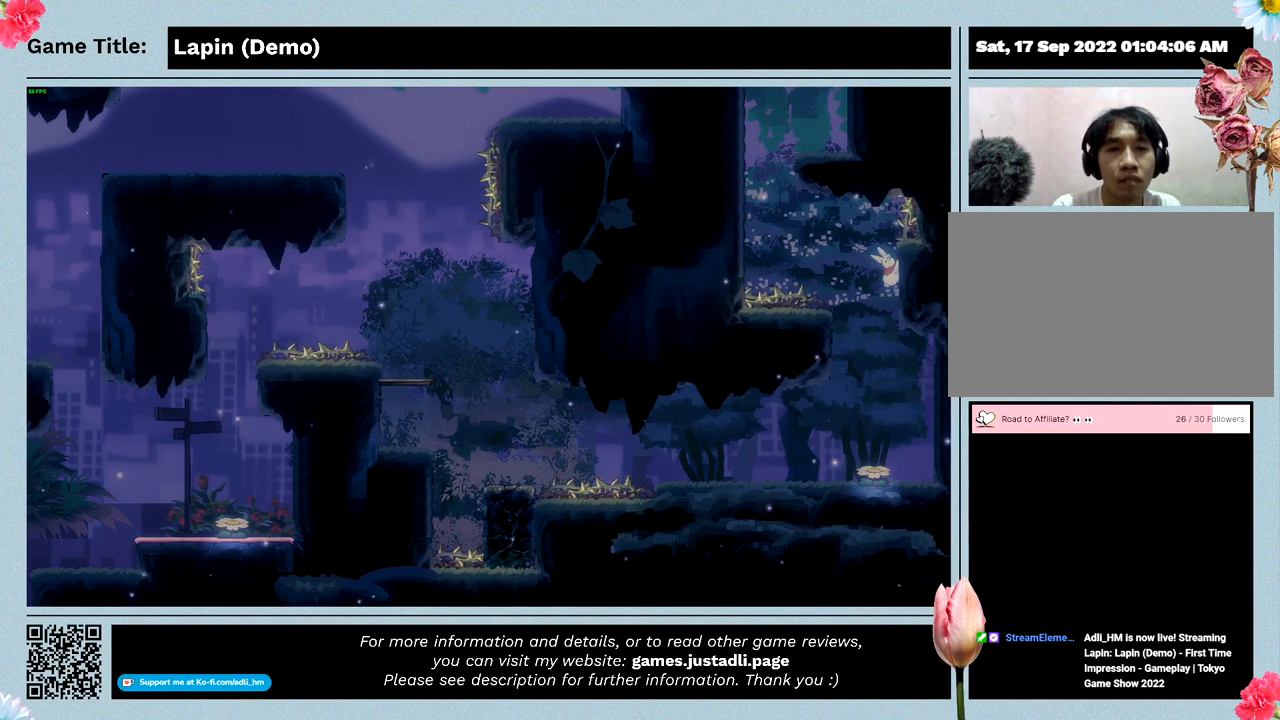
{"keys": ["left", "z"], "events": []}
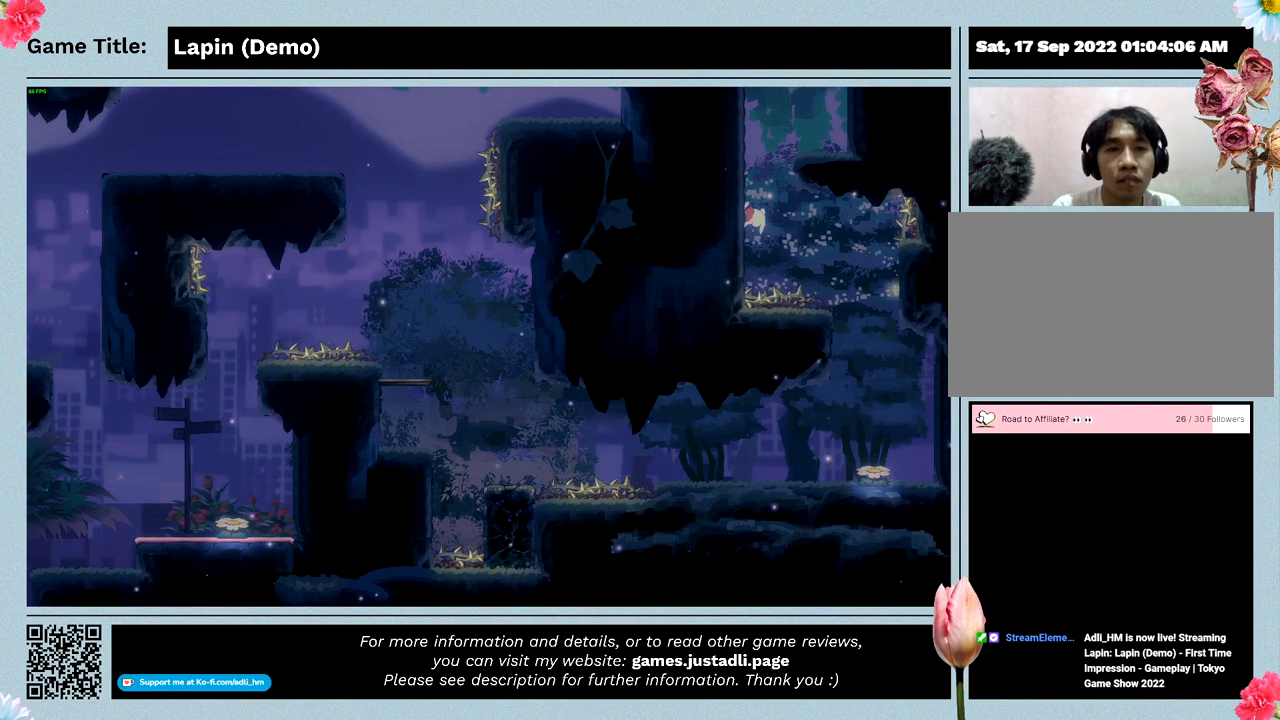
{"keys": ["left", "z"], "events": []}
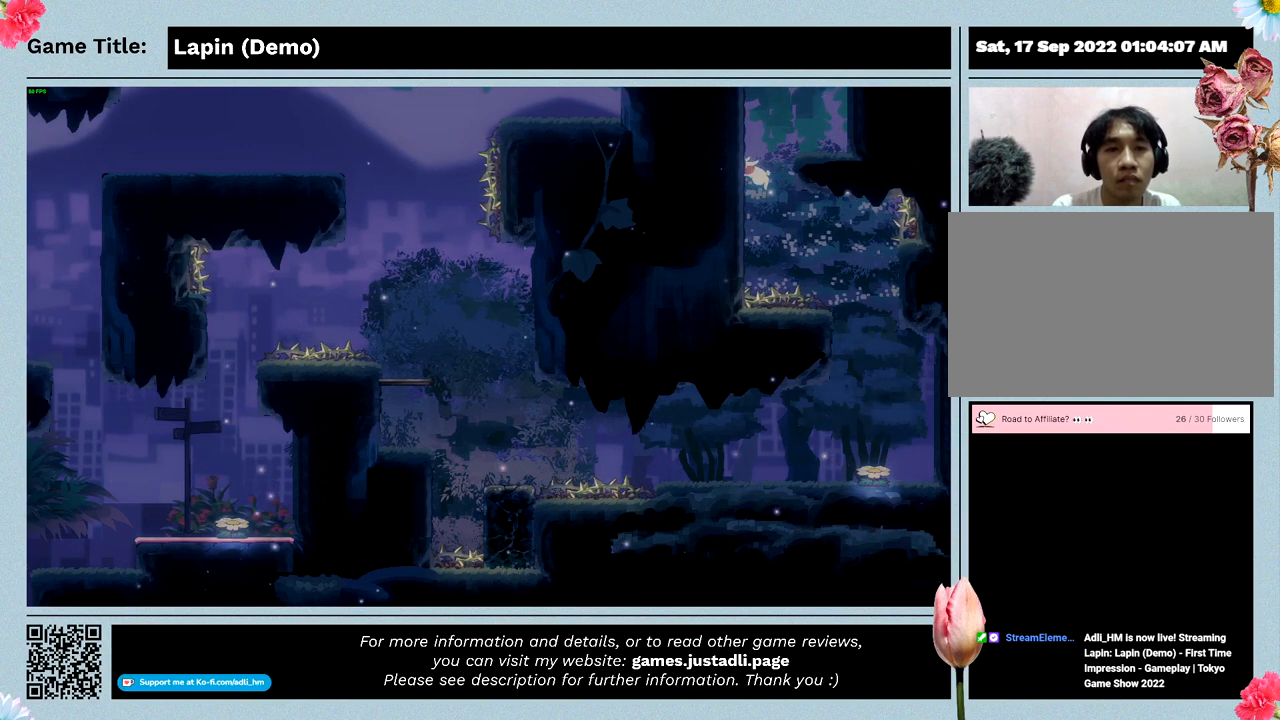
{"keys": ["left", "z"], "events": []}
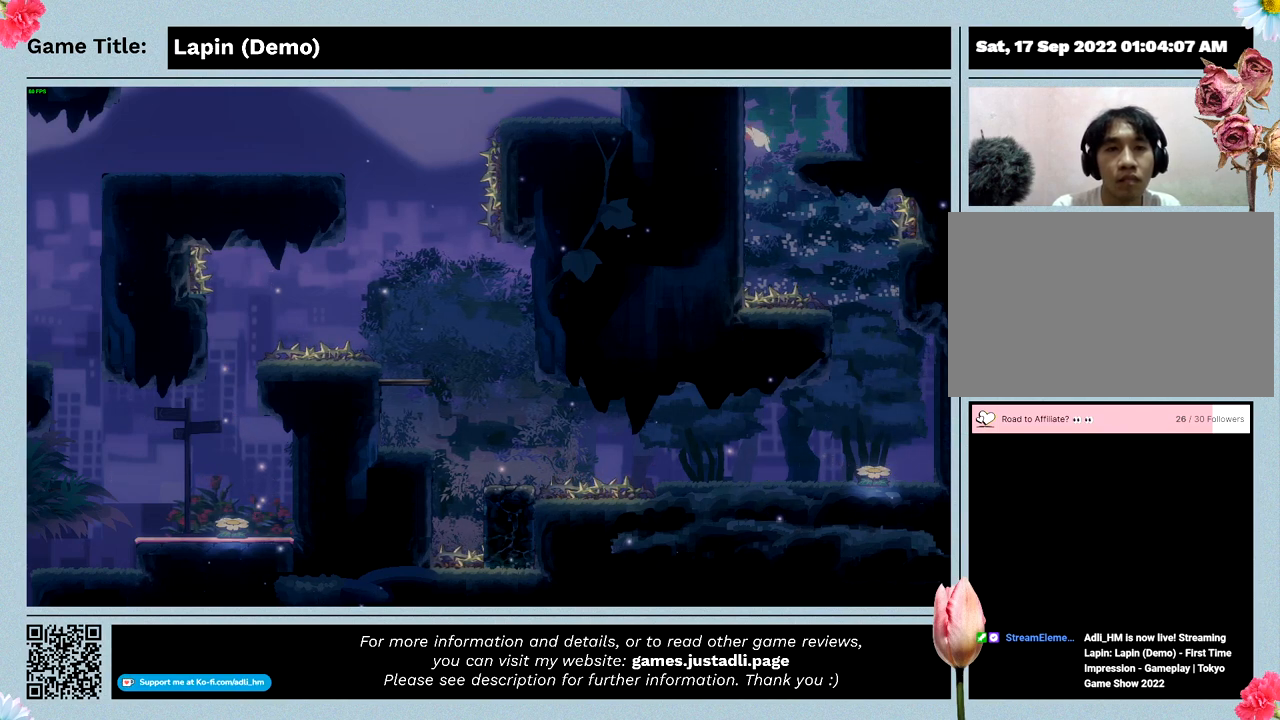
{"keys": ["left", "z"], "events": []}
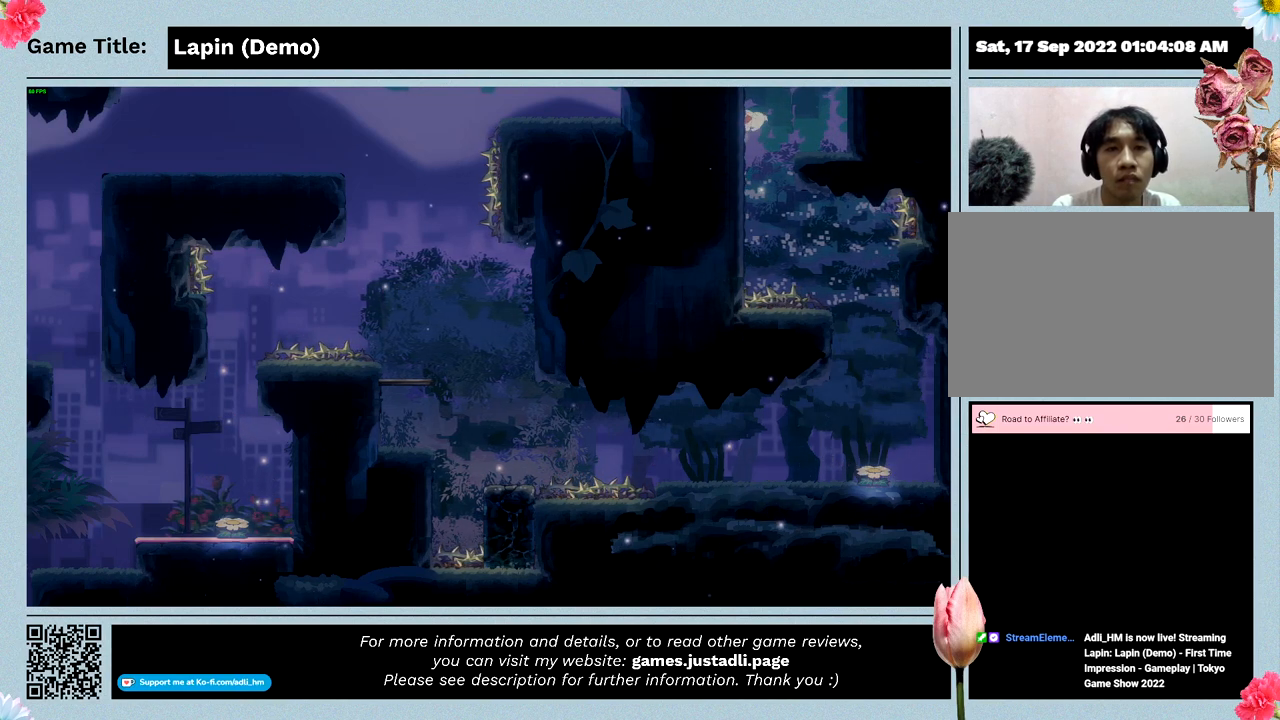
{"keys": ["left", "z"], "events": []}
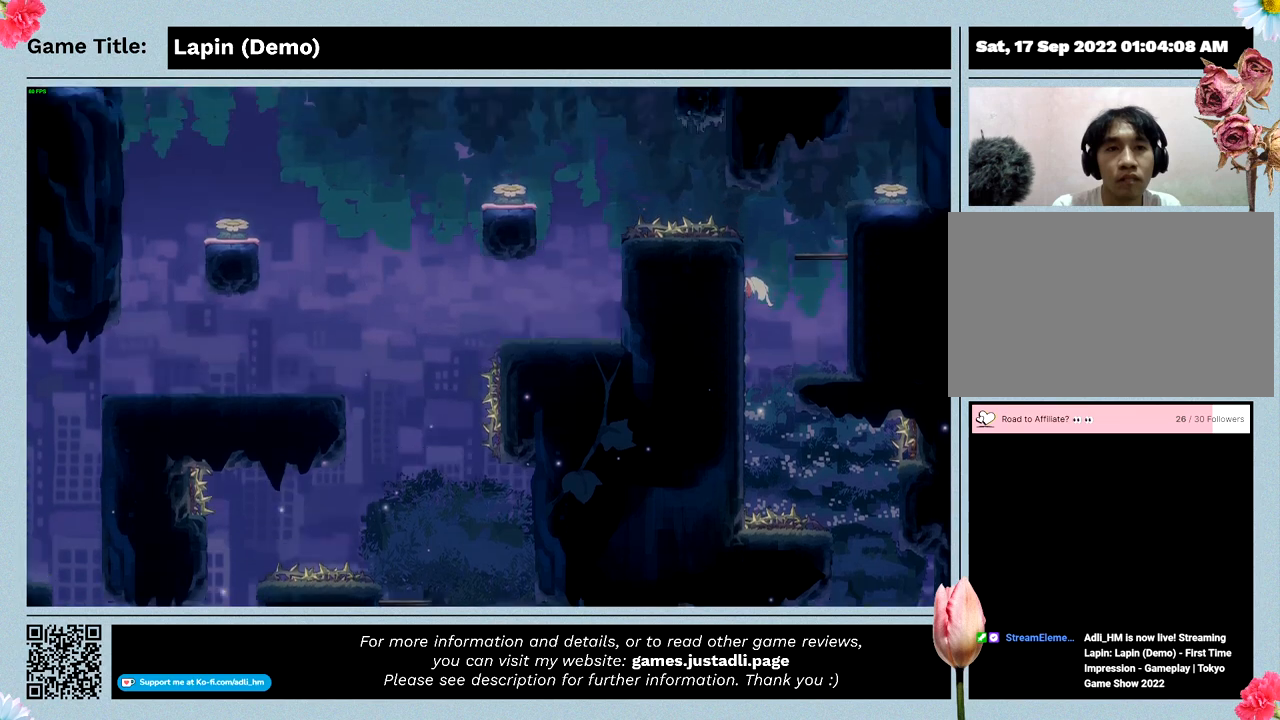
{"keys": [], "events": [[167, "z", "up"], [333, "left", "up"]]}
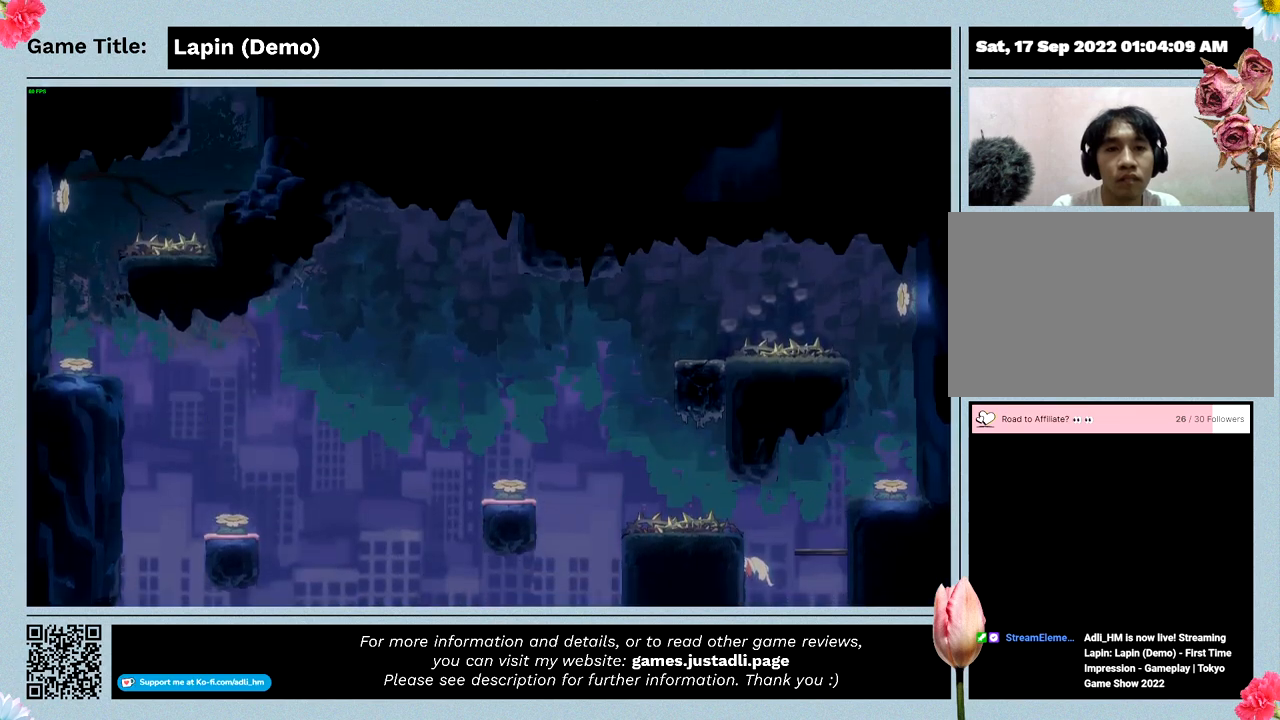
{"keys": [], "events": []}
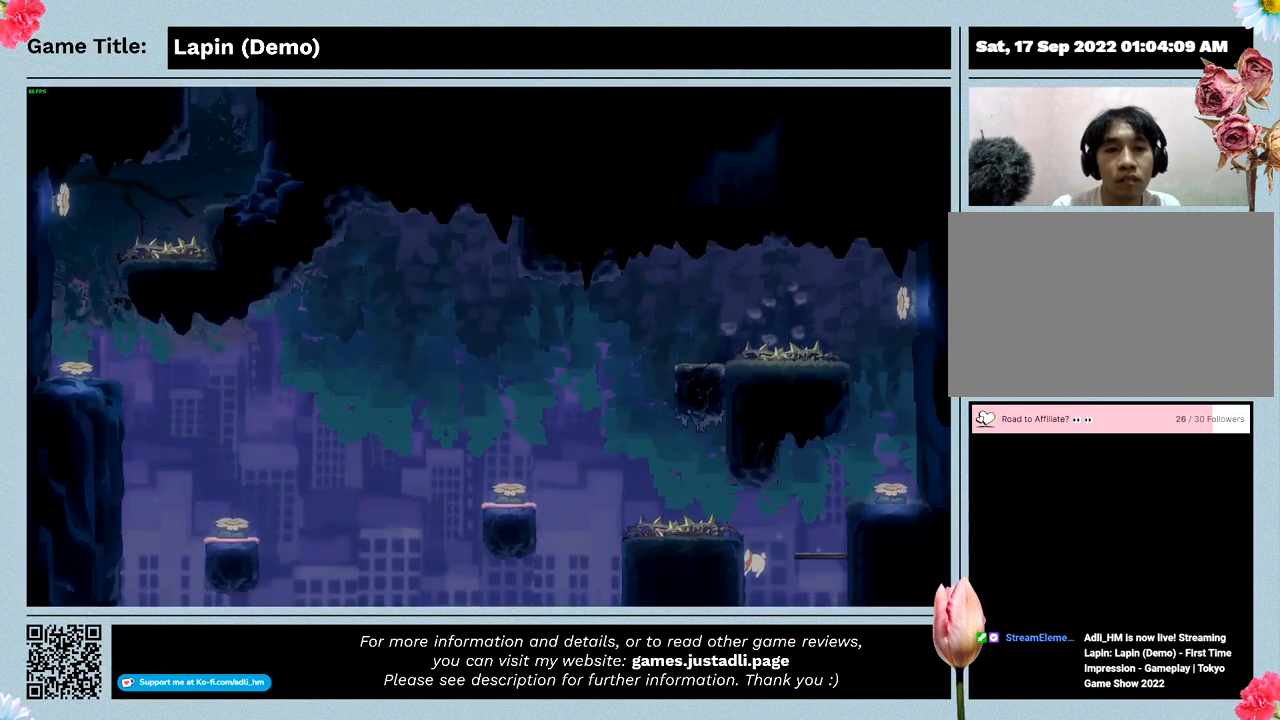
{"keys": ["left", "z"], "events": [[133, "left", "down"], [167, "z", "down"]]}
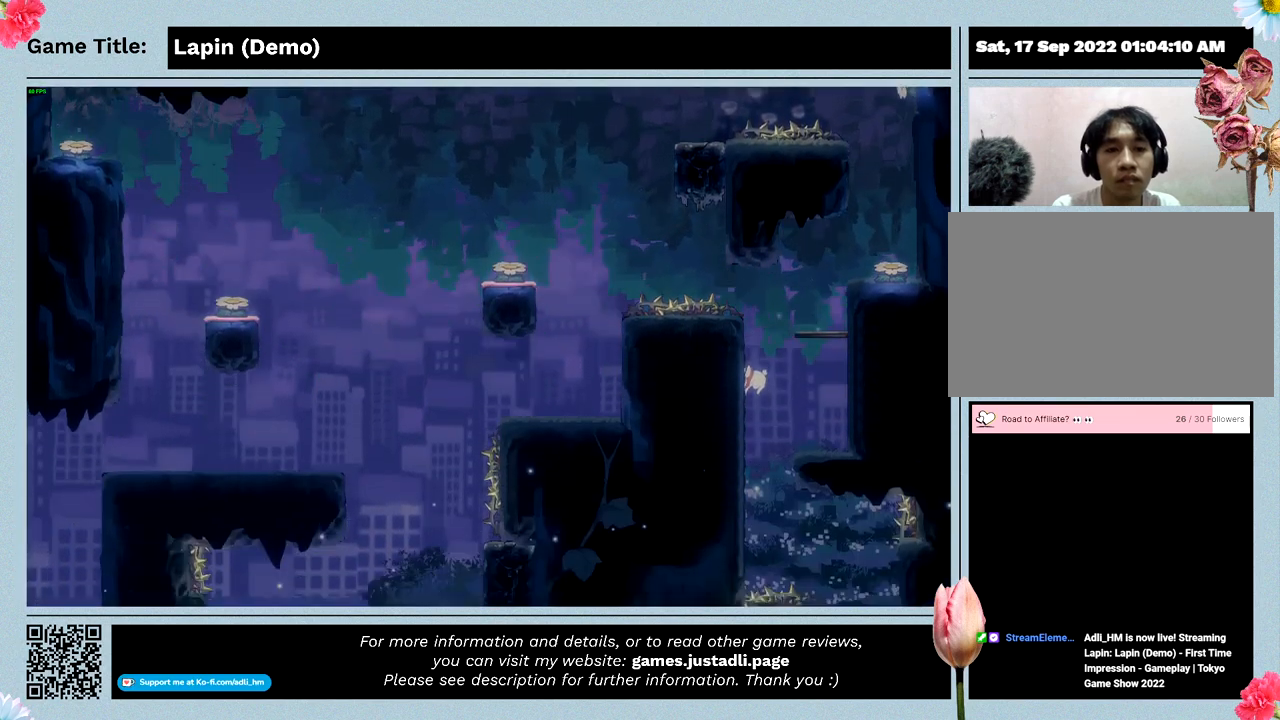
{"keys": ["left", "z"], "events": []}
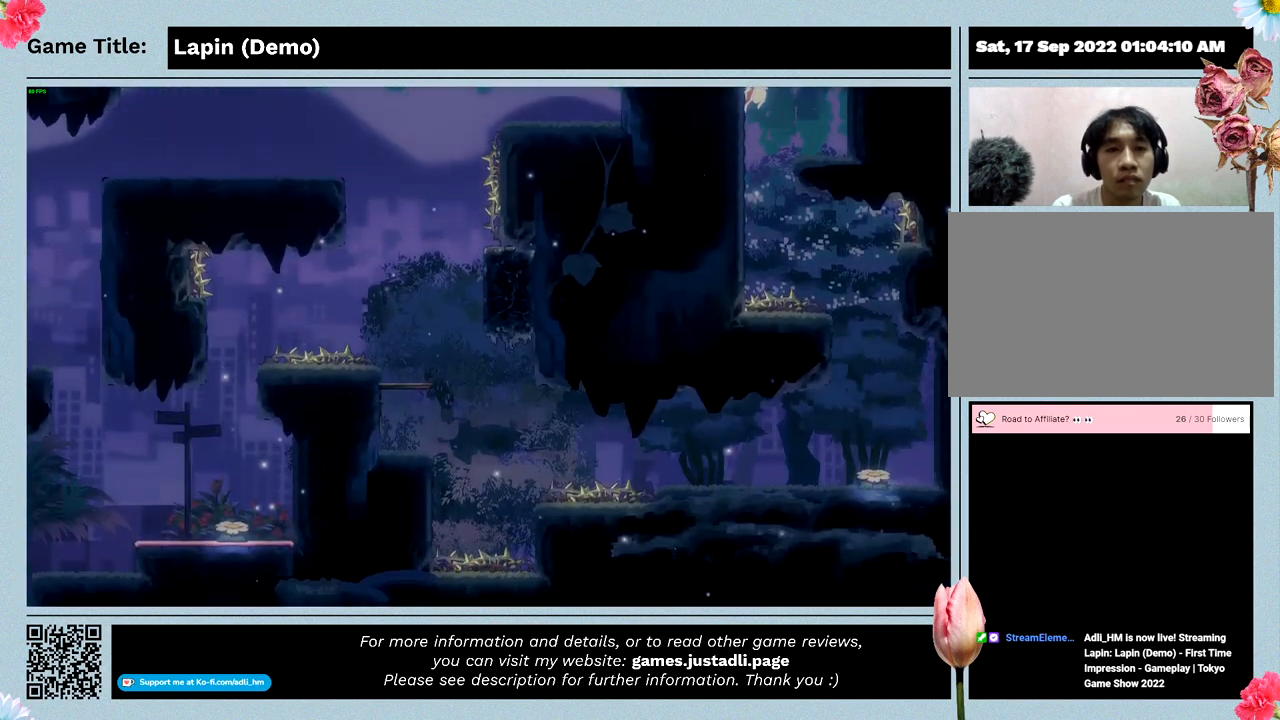
{"keys": ["left", "z"], "events": []}
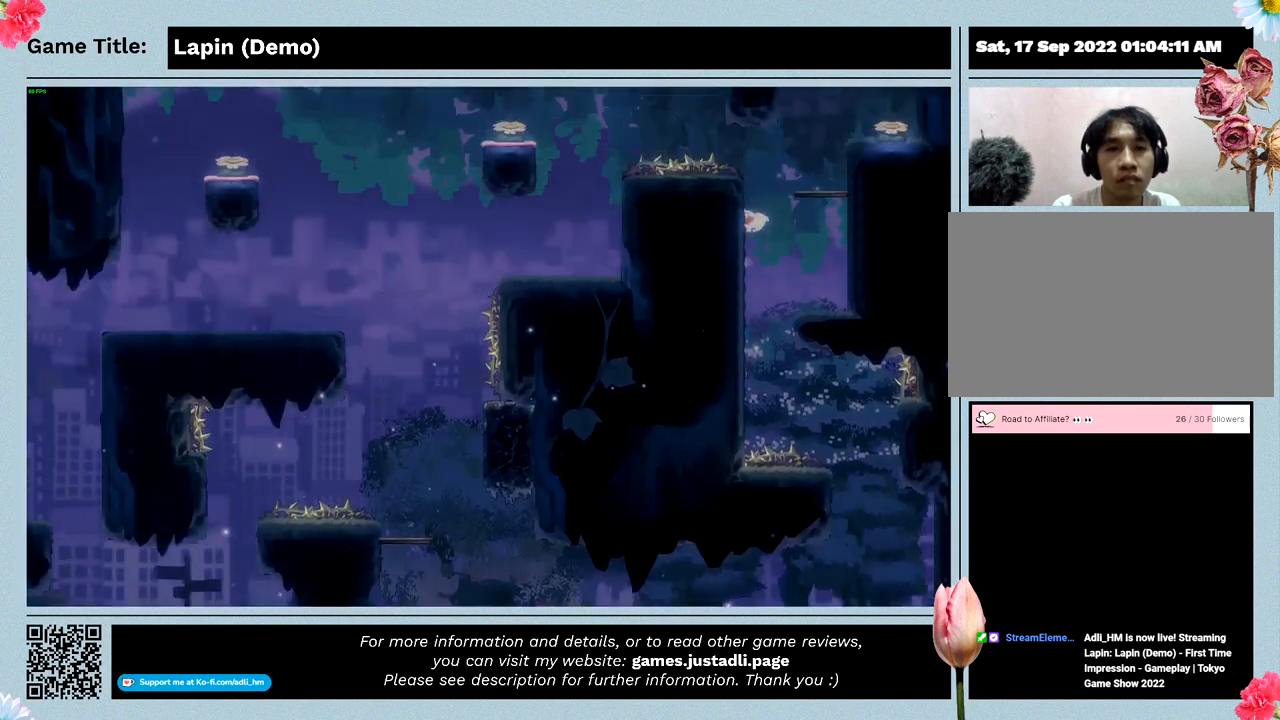
{"keys": ["left", "z"], "events": []}
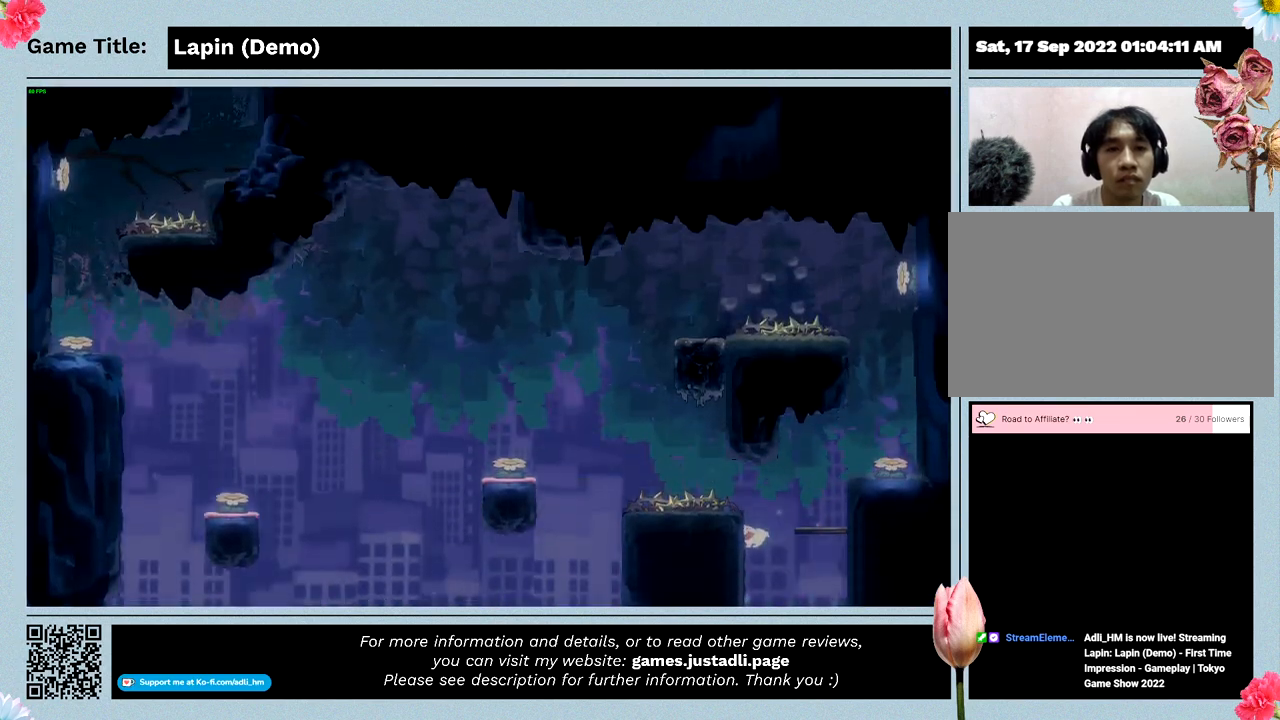
{"keys": ["right", "z"], "events": [[33, "right", "down"], [467, "left", "up"]]}
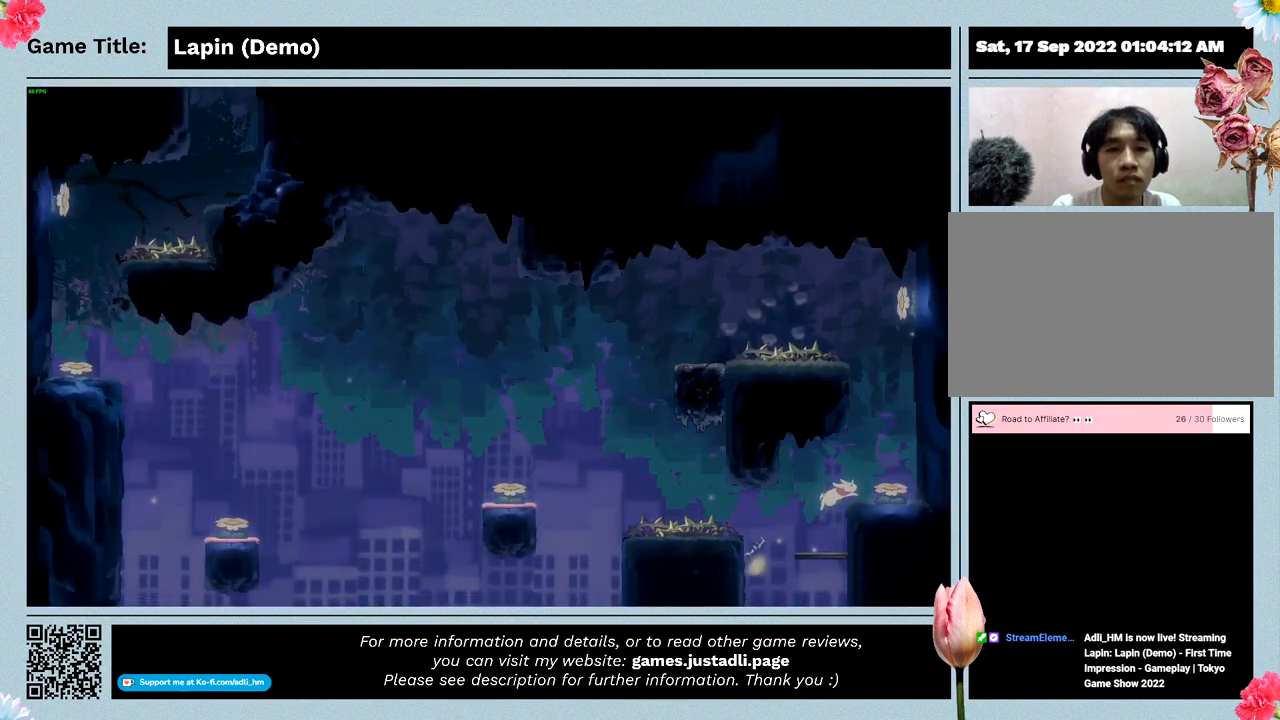
{"keys": [], "events": [[133, "z", "up"], [433, "right", "up"]]}
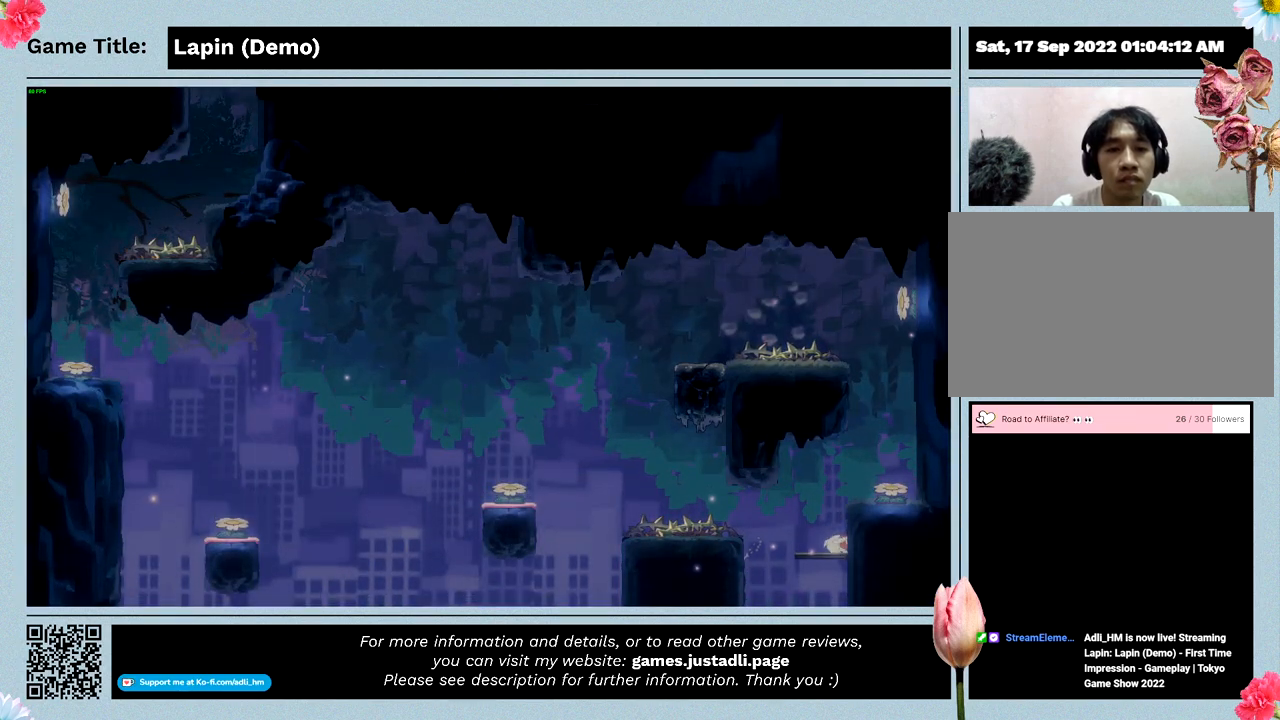
{"keys": [], "events": []}
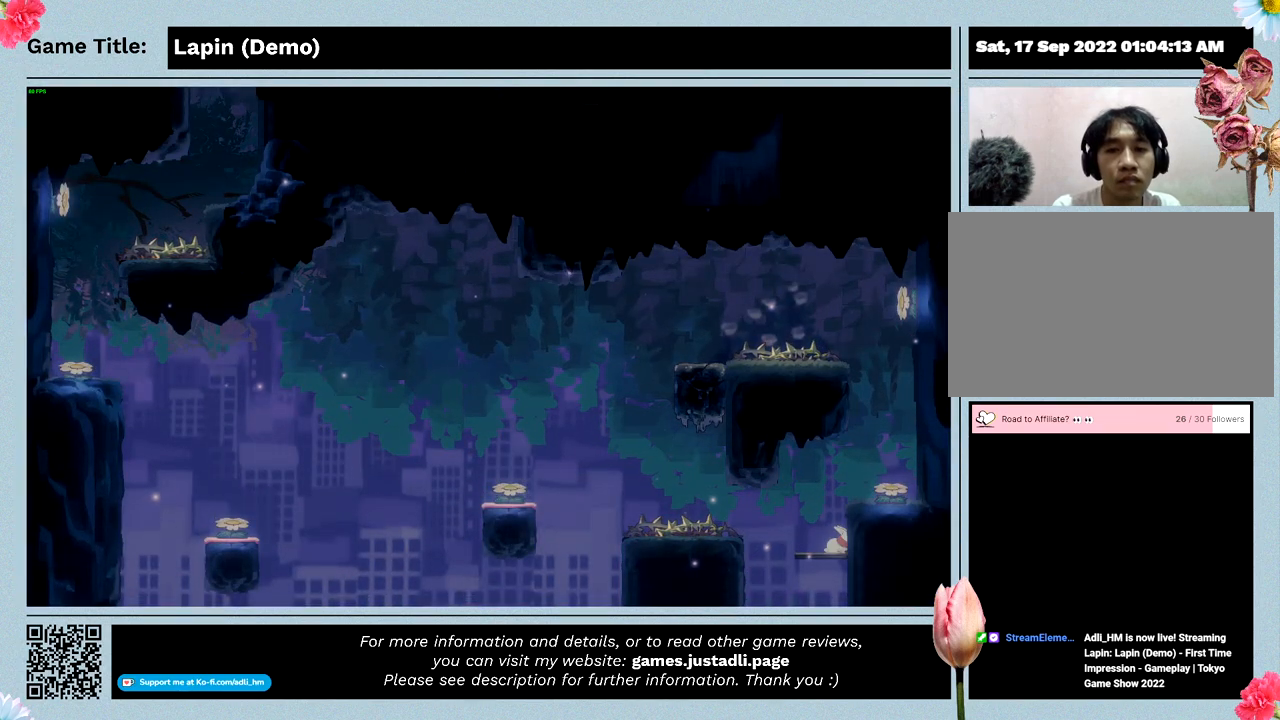
{"keys": [], "events": []}
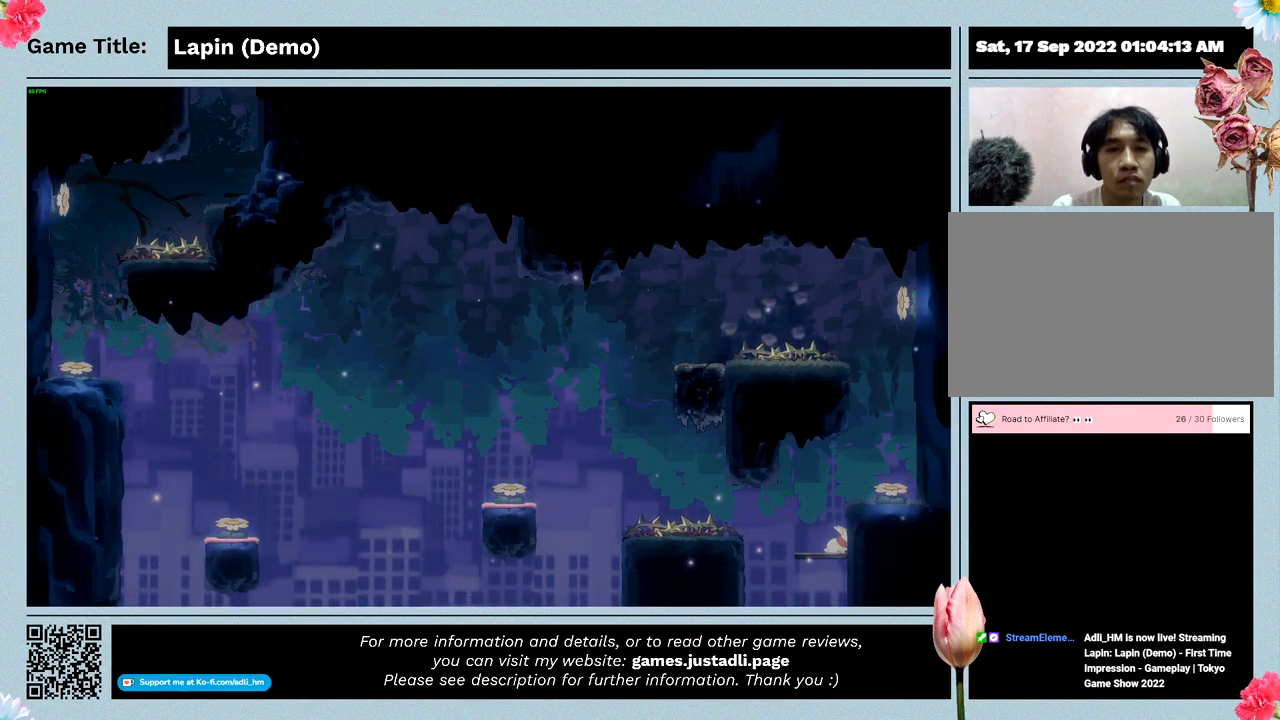
{"keys": ["right", "z"], "events": [[267, "z", "down"], [300, "right", "down"]]}
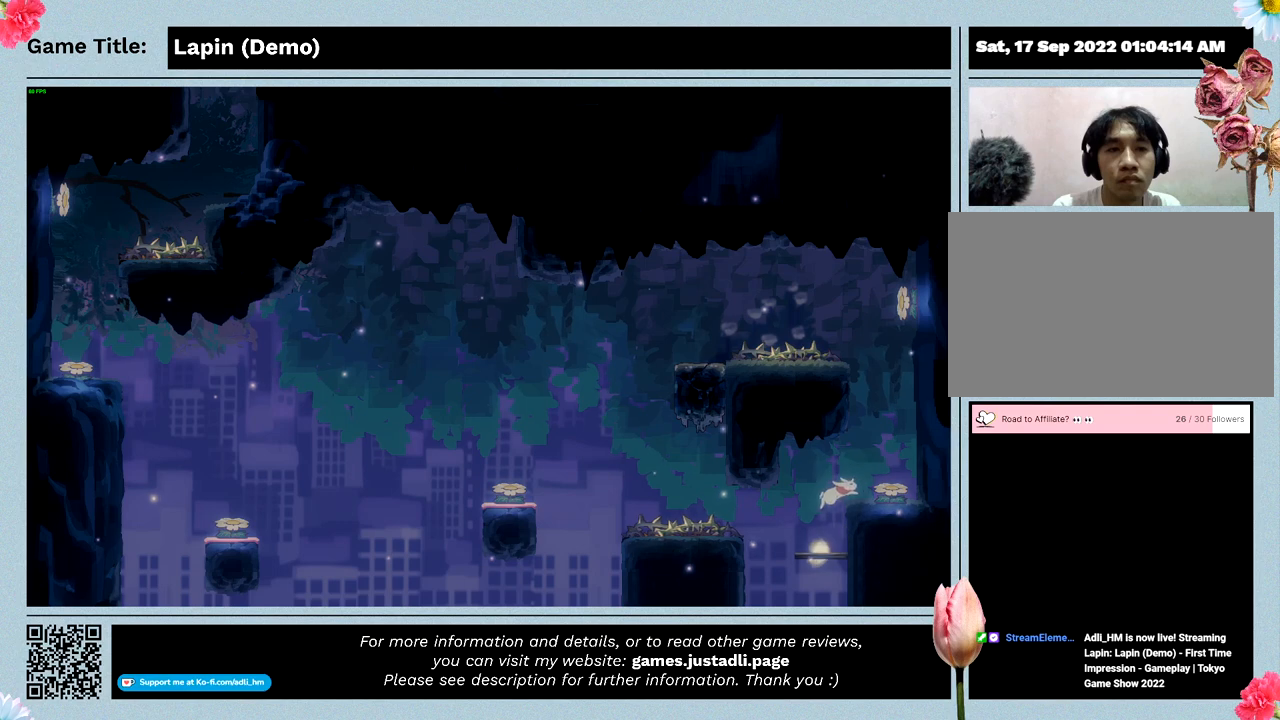
{"keys": [], "events": [[333, "z", "up"], [500, "right", "up"]]}
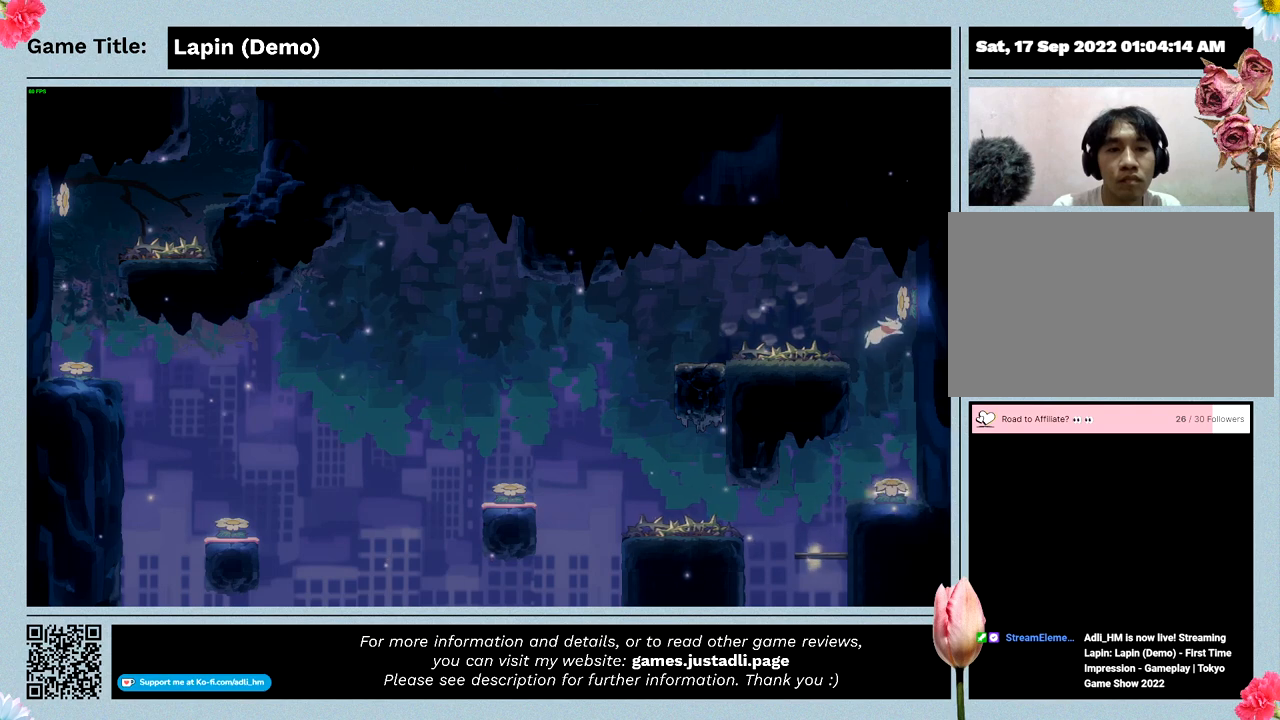
{"keys": [], "events": []}
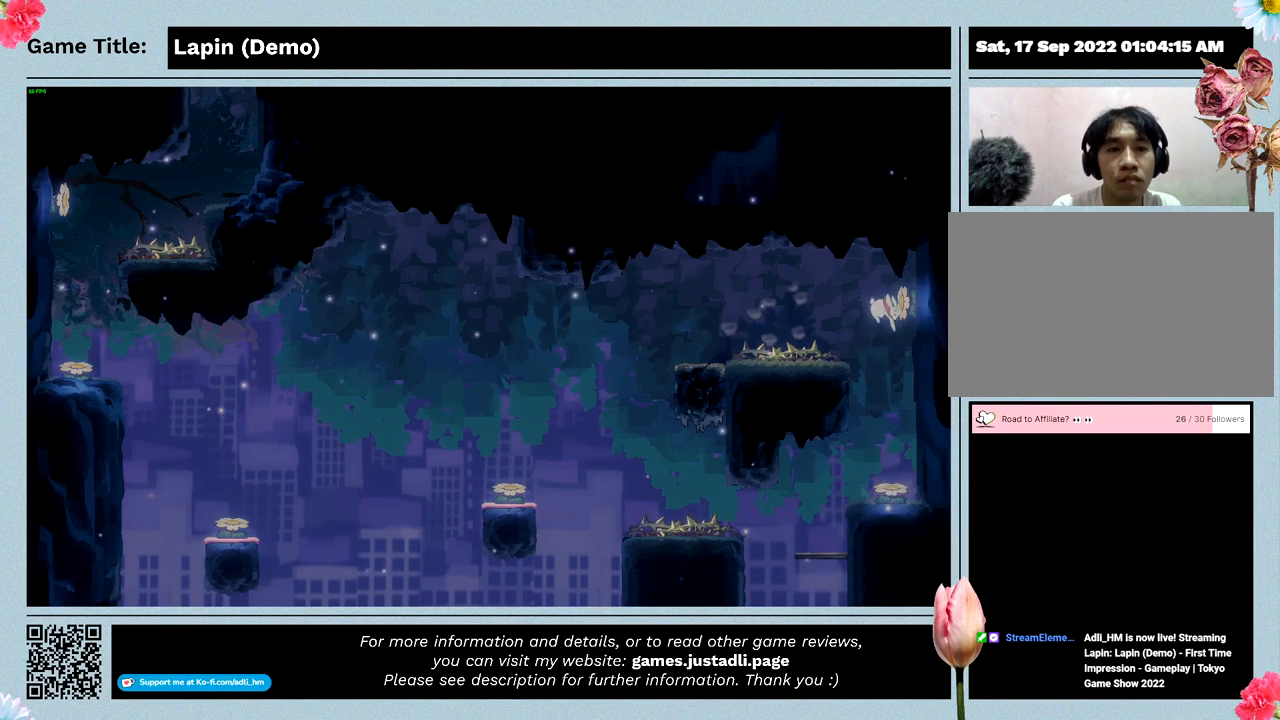
{"keys": [], "events": []}
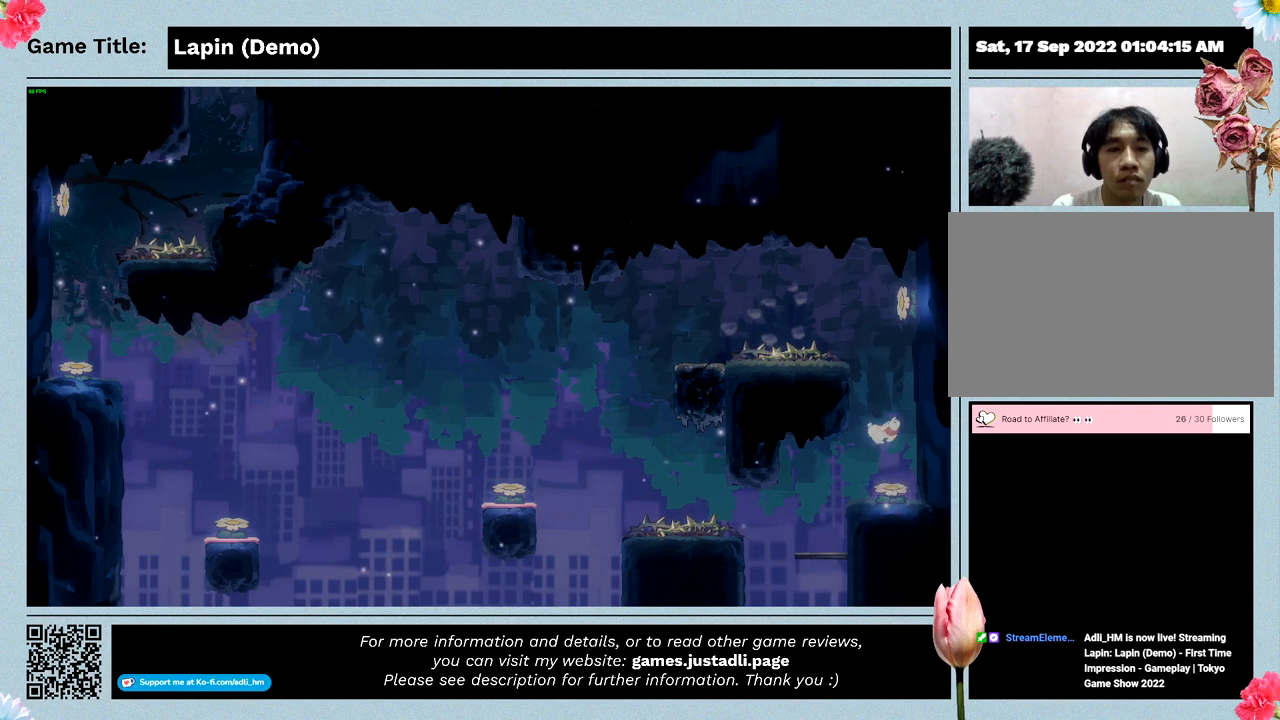
{"keys": ["right"], "events": [[367, "right", "down"]]}
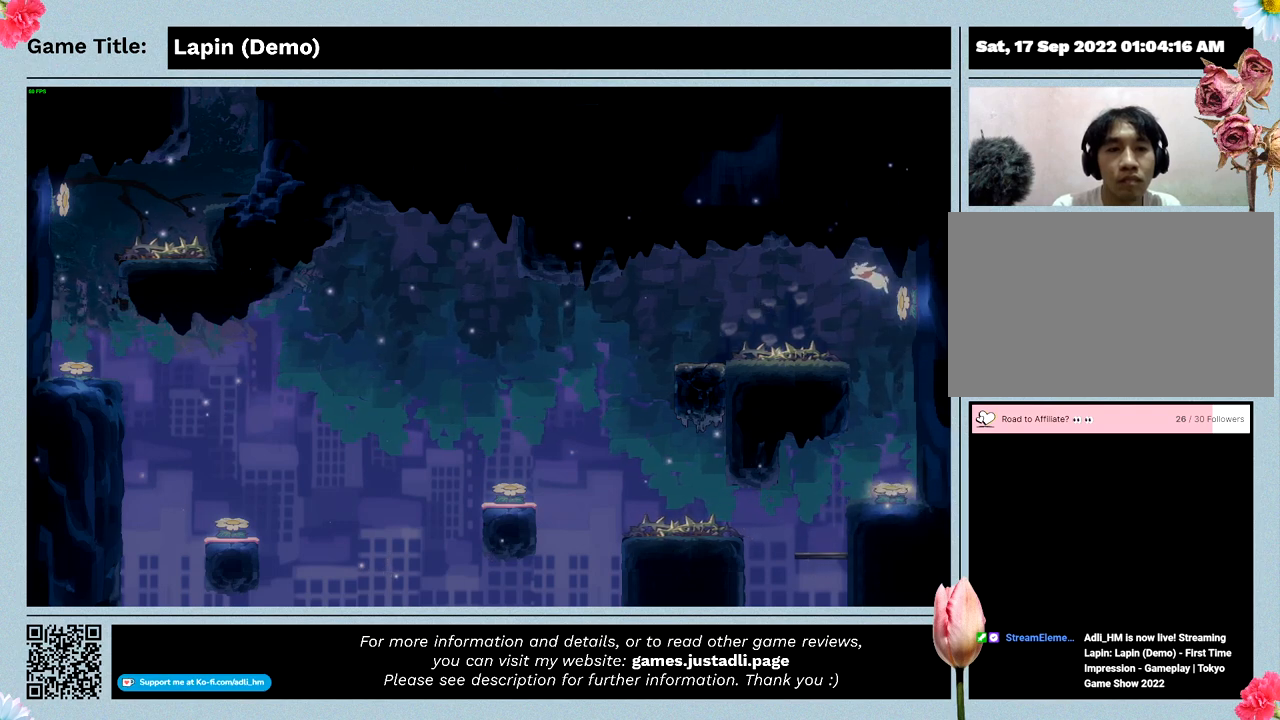
{"keys": ["right"], "events": []}
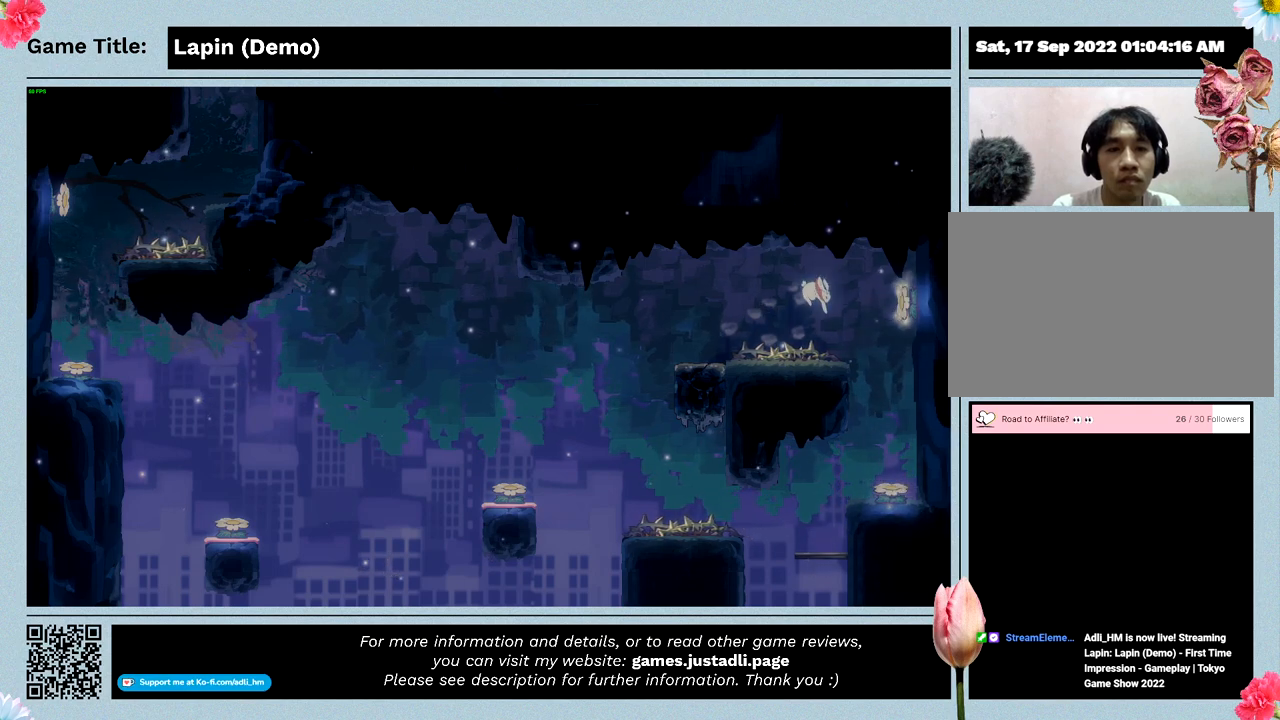
{"keys": ["right"], "events": []}
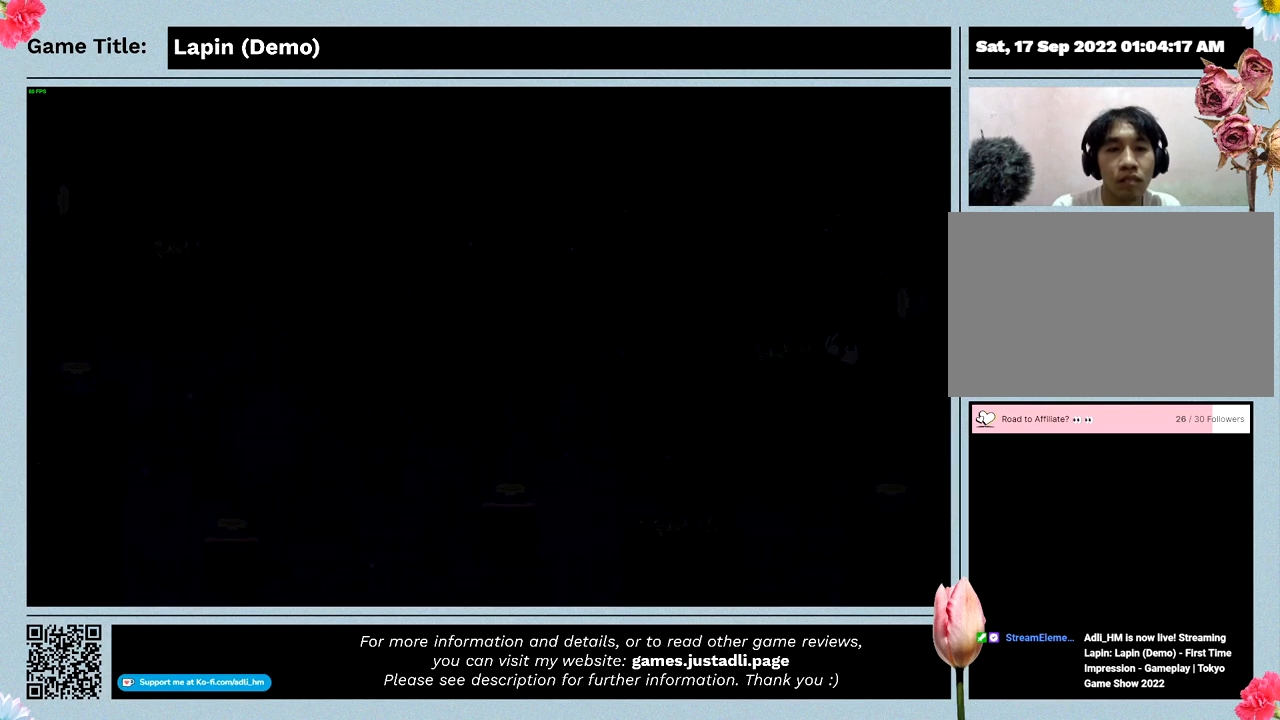
{"keys": [], "events": [[400, "right", "up"]]}
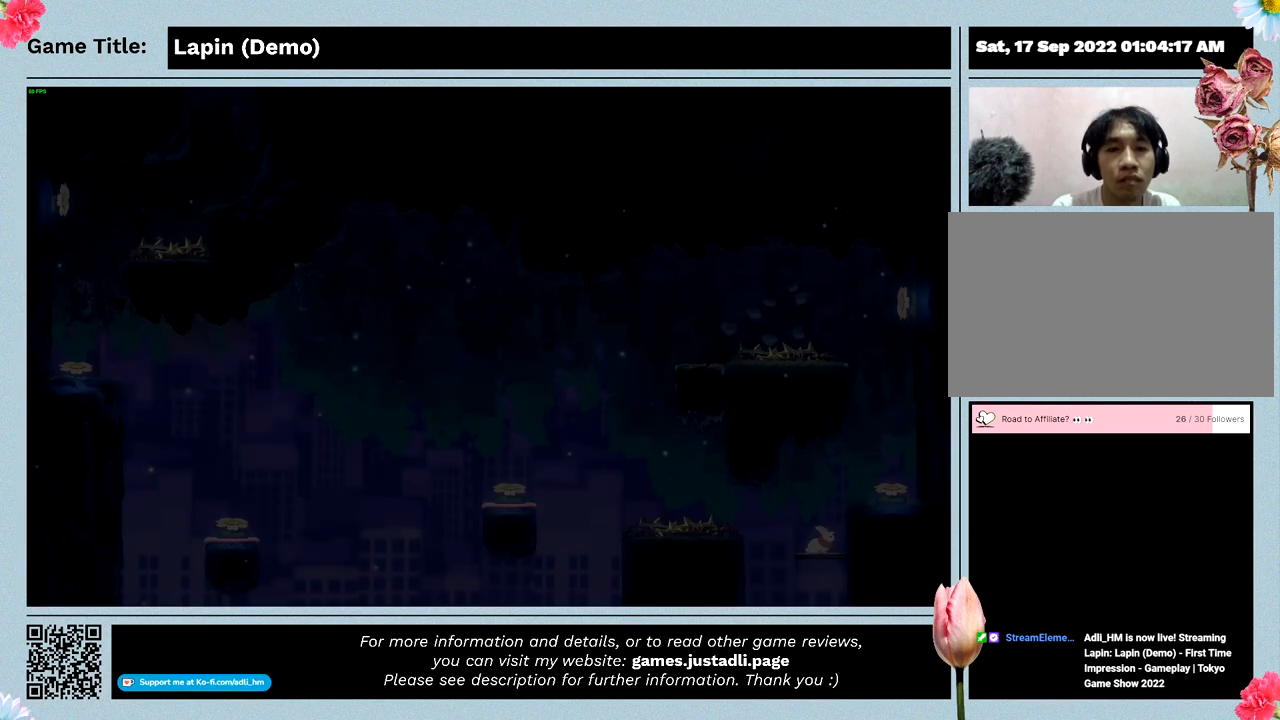
{"keys": [], "events": []}
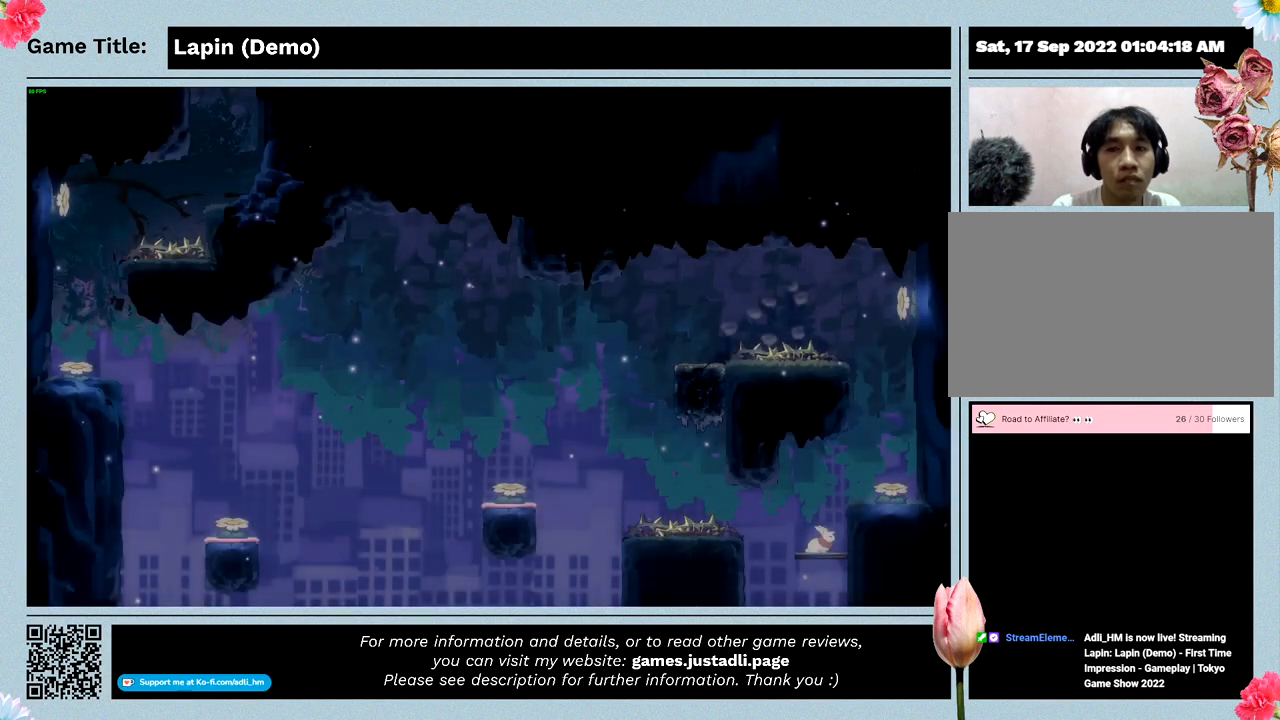
{"keys": [], "events": []}
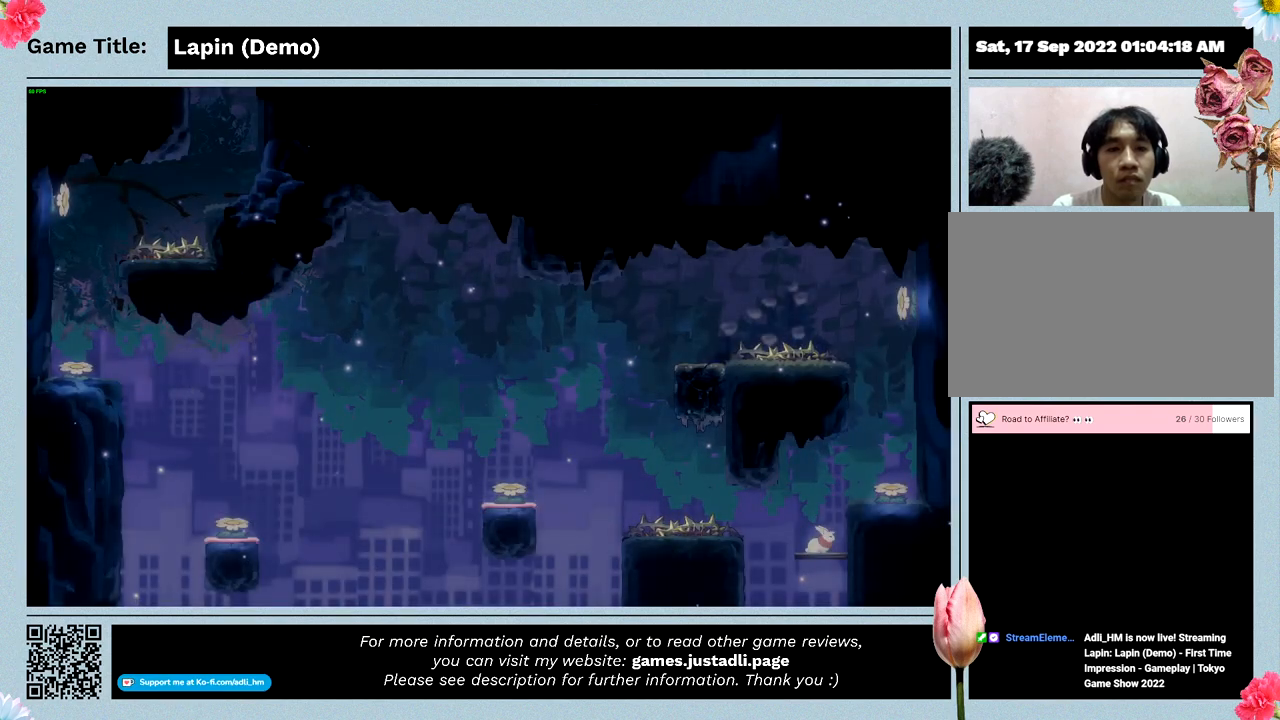
{"keys": ["right", "z"], "events": [[33, "z", "down"], [67, "right", "down"]]}
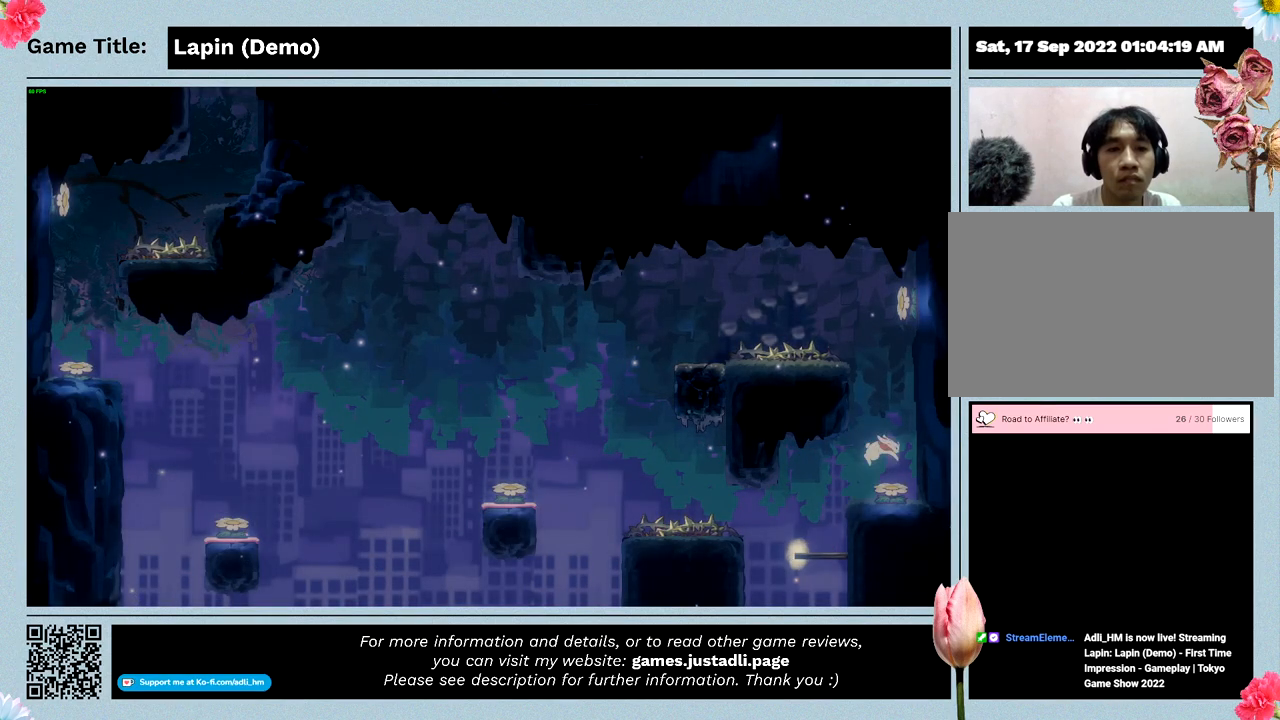
{"keys": [], "events": [[233, "z", "up"], [367, "right", "up"]]}
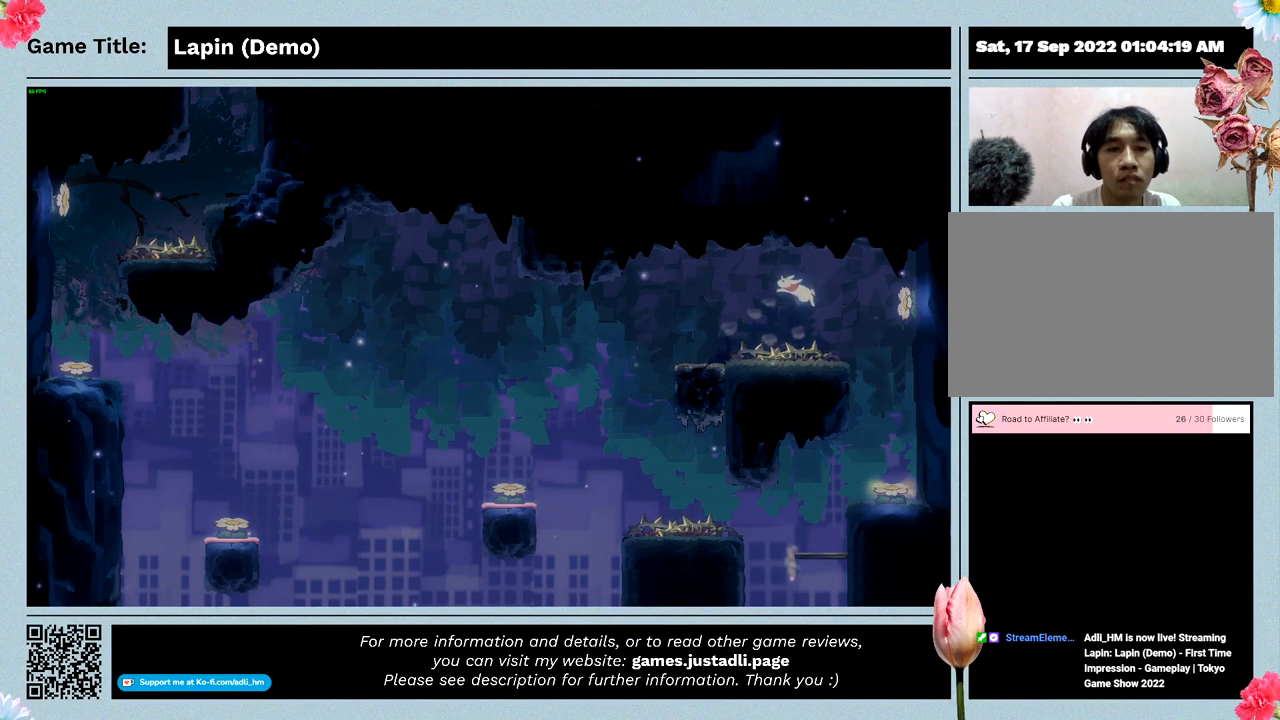
{"keys": [], "events": []}
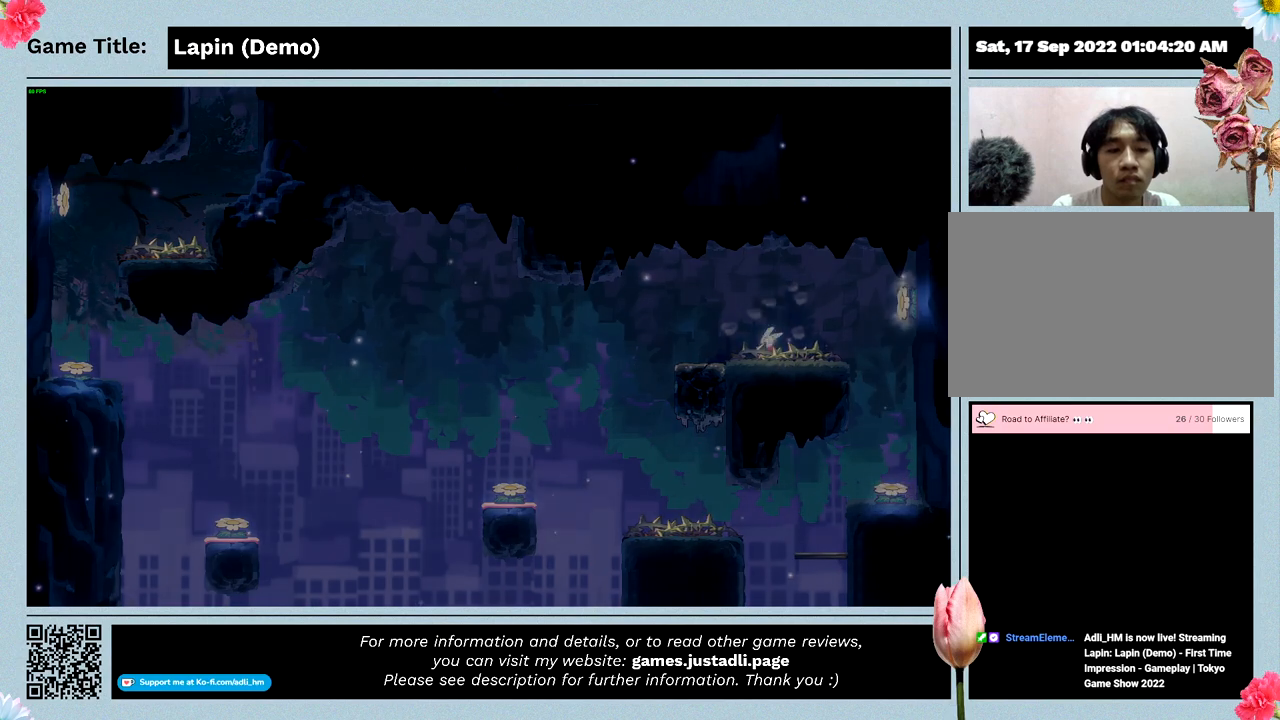
{"keys": [], "events": []}